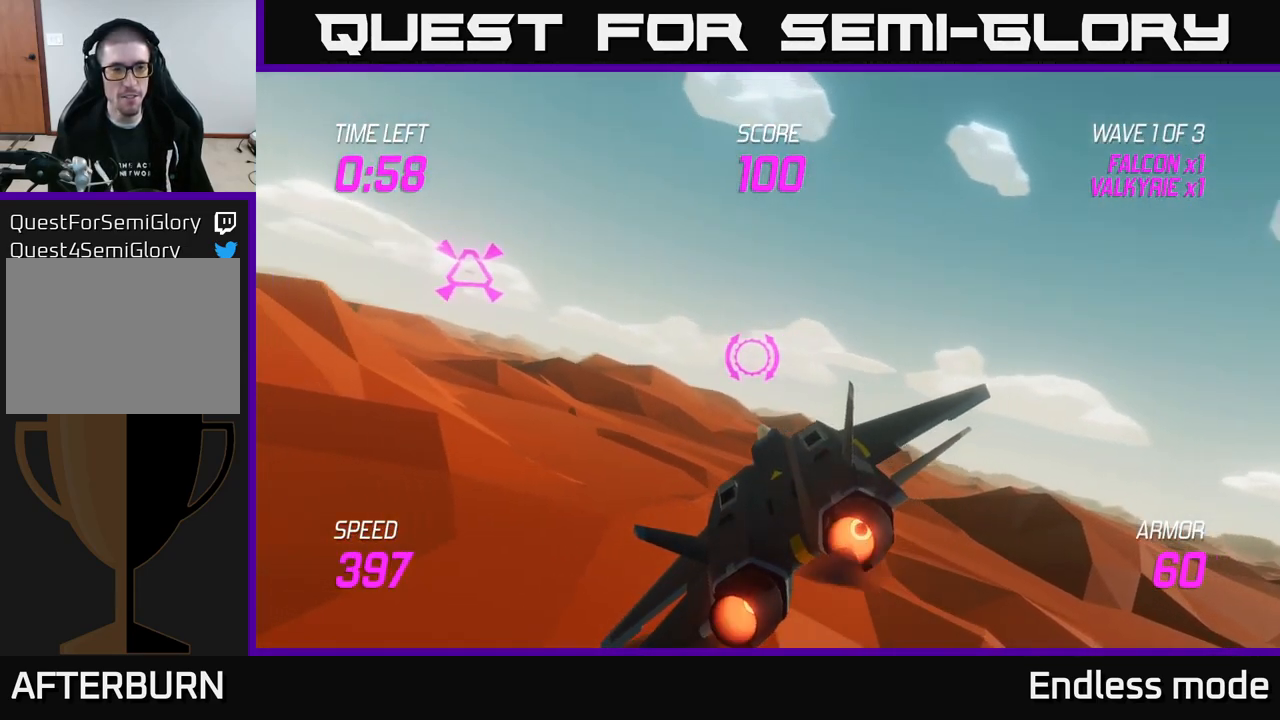
Gameplay with a controller (Xbox layout); each line is a JSON object with the inputs held at the frame after it. "events" lists button and stick changes between this image and that frame as [ms after this image, input, new state], when the widget could be followed in between.
{"buttons": ["L2"], "left_stick": "up-right", "right_stick": "center", "events": [[234, "left_stick", "up-left"], [400, "left_stick", "up-right"], [417, "R2", "down"], [500, "R2", "up"]]}
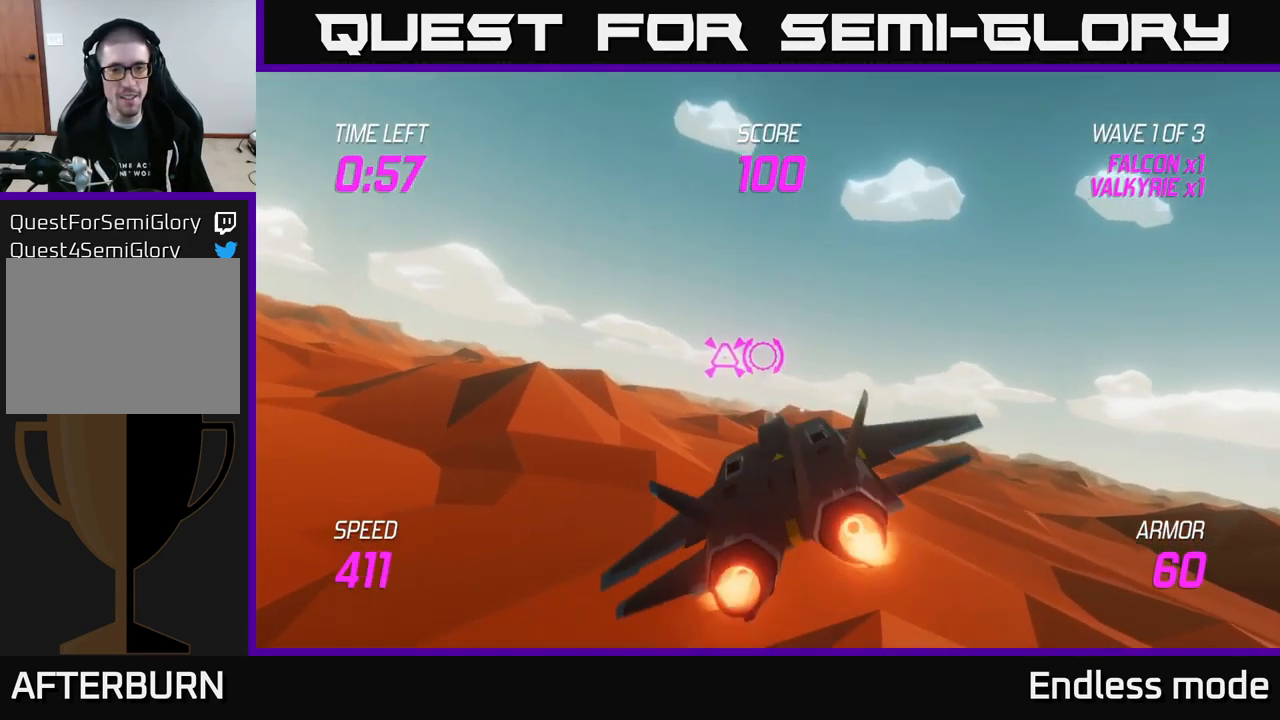
{"buttons": [], "left_stick": "left", "right_stick": "center", "events": [[84, "left_stick", "center"], [117, "R2", "down"], [217, "R2", "up"], [217, "left_stick", "down"], [351, "left_stick", "left"], [384, "L2", "up"]]}
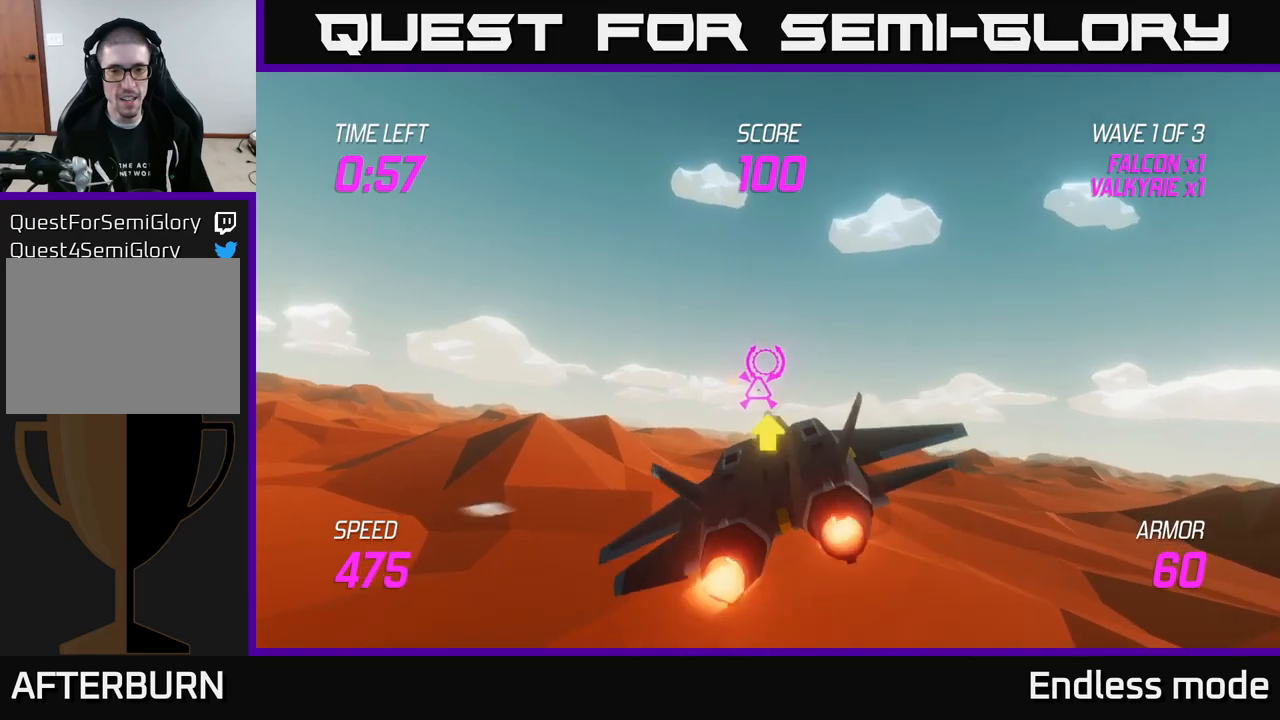
{"buttons": [], "left_stick": "left", "right_stick": "center", "events": [[250, "left_stick", "up-left"], [483, "left_stick", "left"]]}
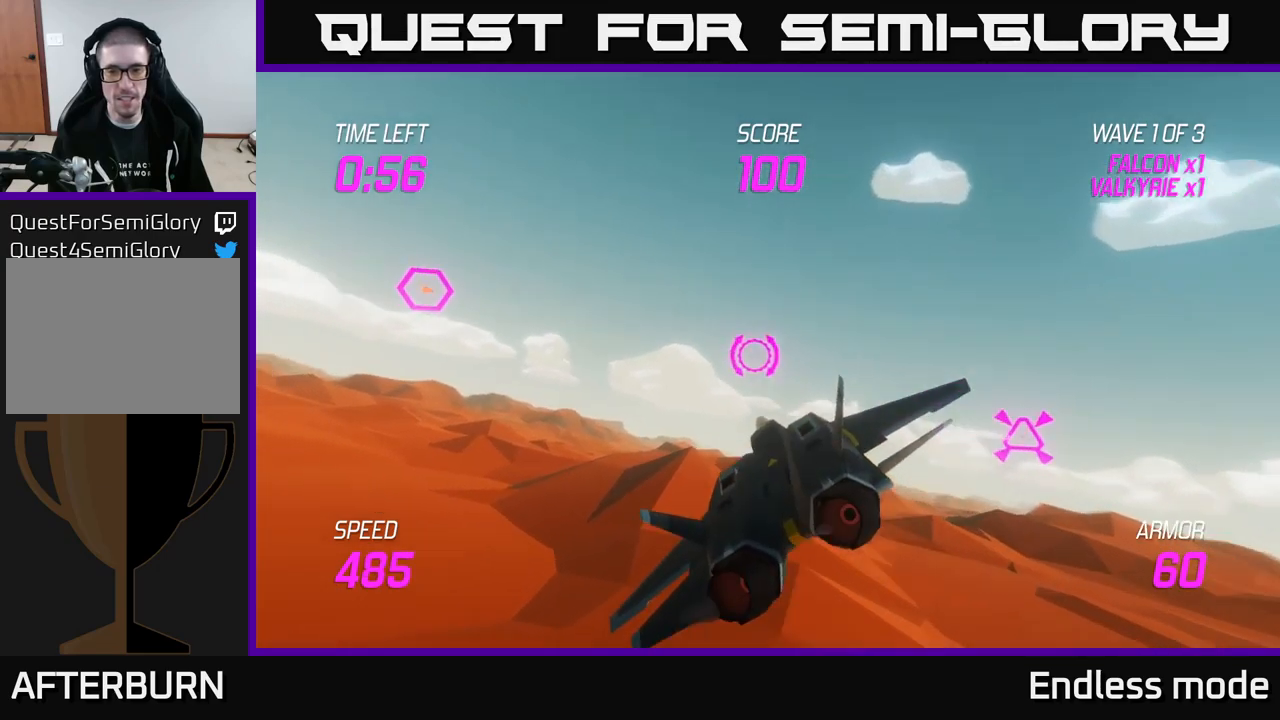
{"buttons": [], "left_stick": "right", "right_stick": "center", "events": [[117, "left_stick", "up-left"], [283, "left_stick", "down-left"], [400, "R2", "down"], [433, "left_stick", "right"], [483, "R2", "up"]]}
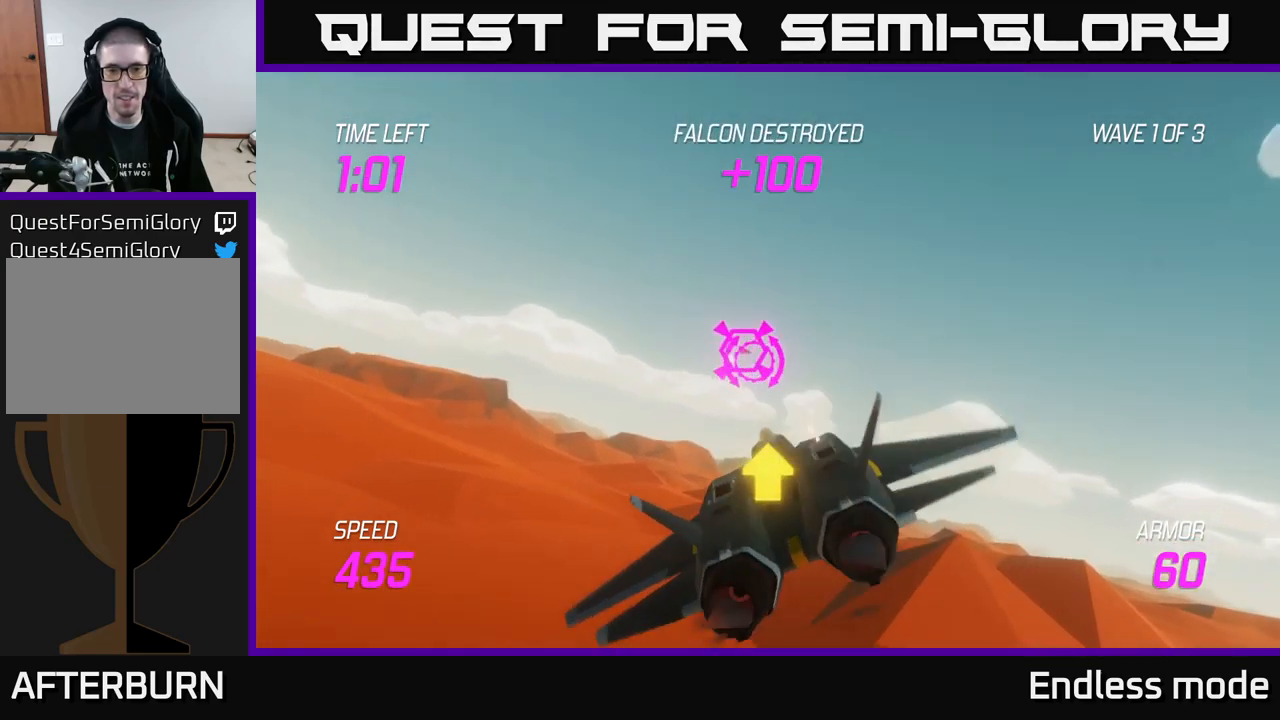
{"buttons": ["R2"], "left_stick": "right", "right_stick": "center", "events": [[83, "left_stick", "center"], [117, "R2", "down"], [233, "R2", "up"], [317, "R2", "down"], [383, "left_stick", "right"], [400, "R2", "up"], [500, "R2", "down"]]}
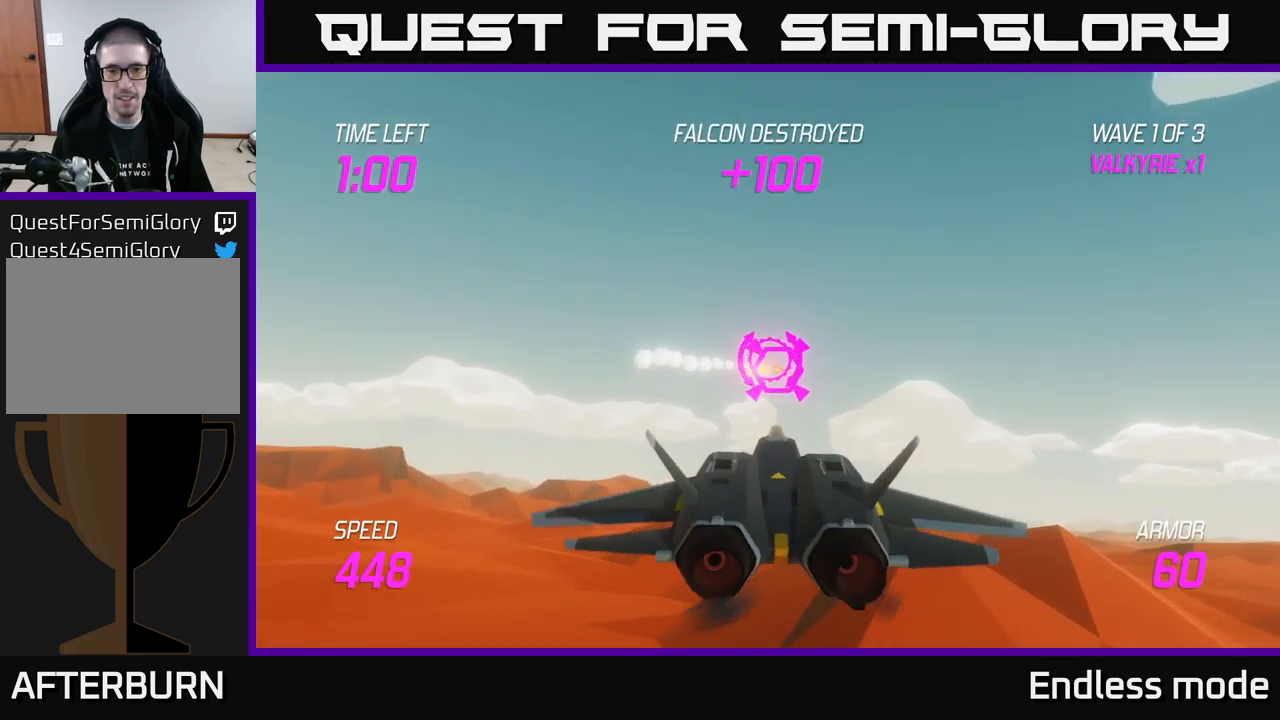
{"buttons": [], "left_stick": "right", "right_stick": "center", "events": [[150, "R2", "up"]]}
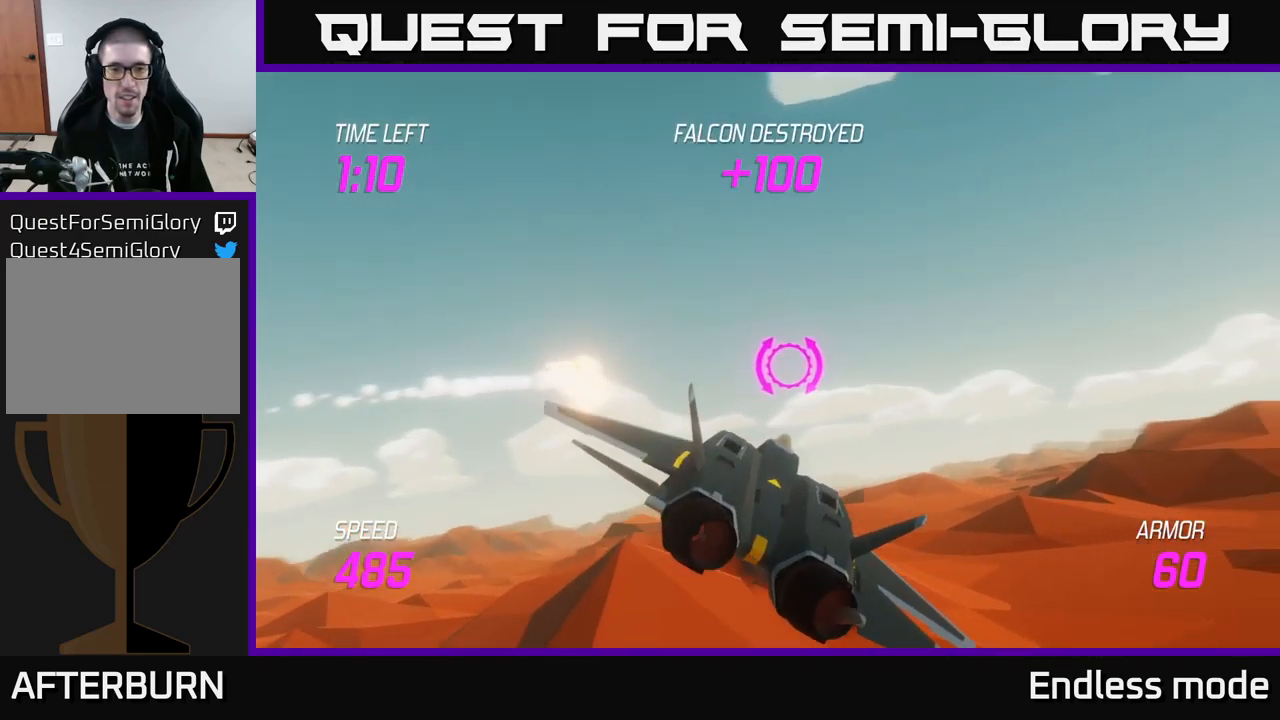
{"buttons": [], "left_stick": "right", "right_stick": "center", "events": [[400, "L2", "down"], [500, "L2", "up"]]}
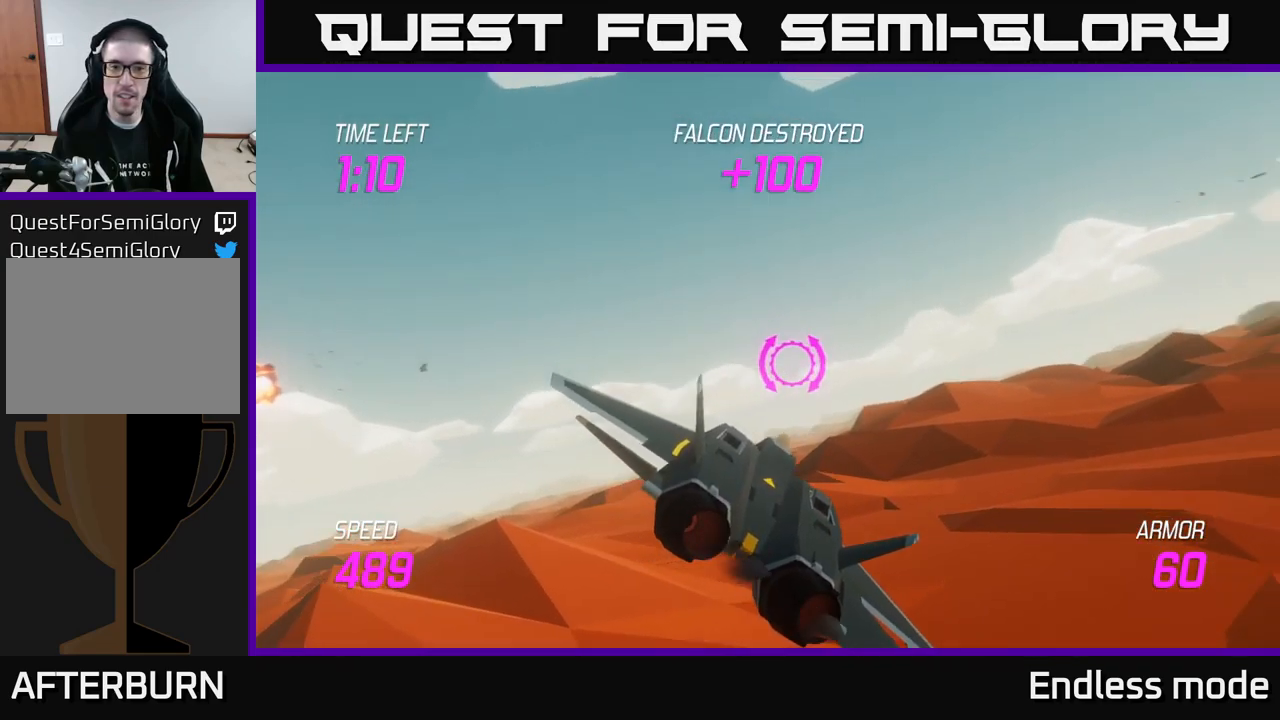
{"buttons": [], "left_stick": "up-right", "right_stick": "center", "events": [[83, "L2", "down"], [183, "L2", "up"], [500, "left_stick", "up-right"]]}
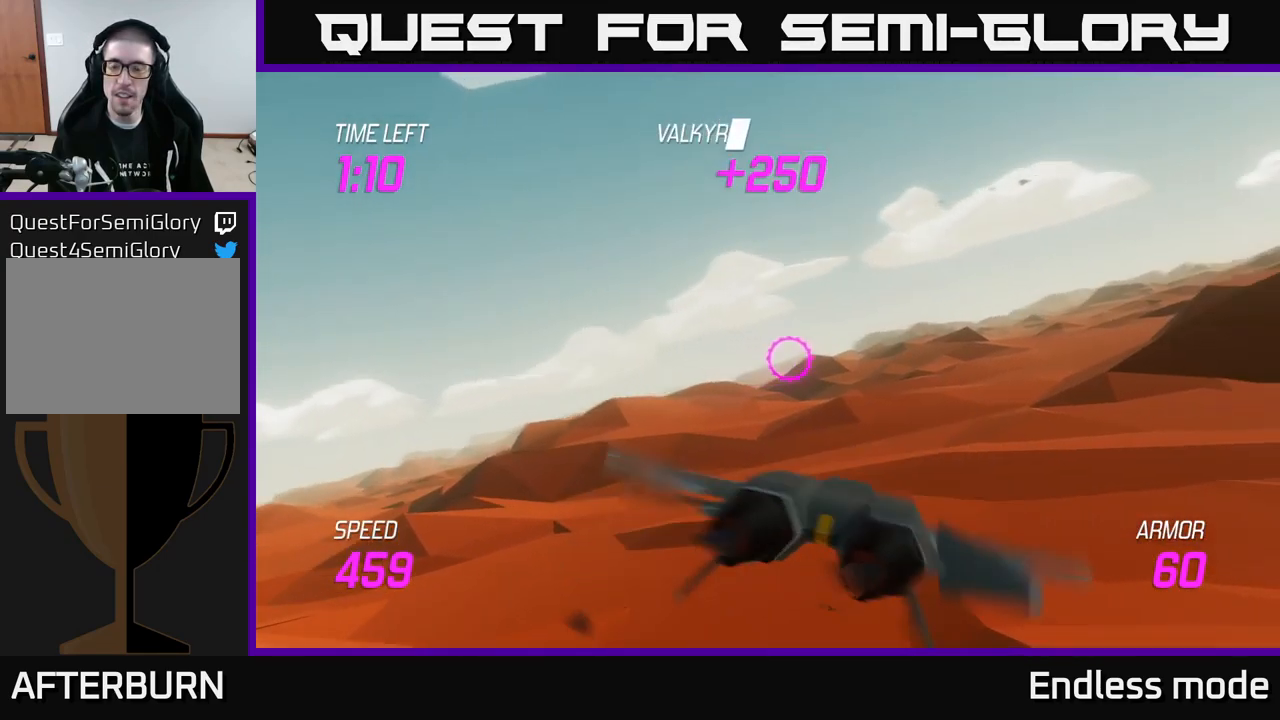
{"buttons": [], "left_stick": "up-right", "right_stick": "center", "events": []}
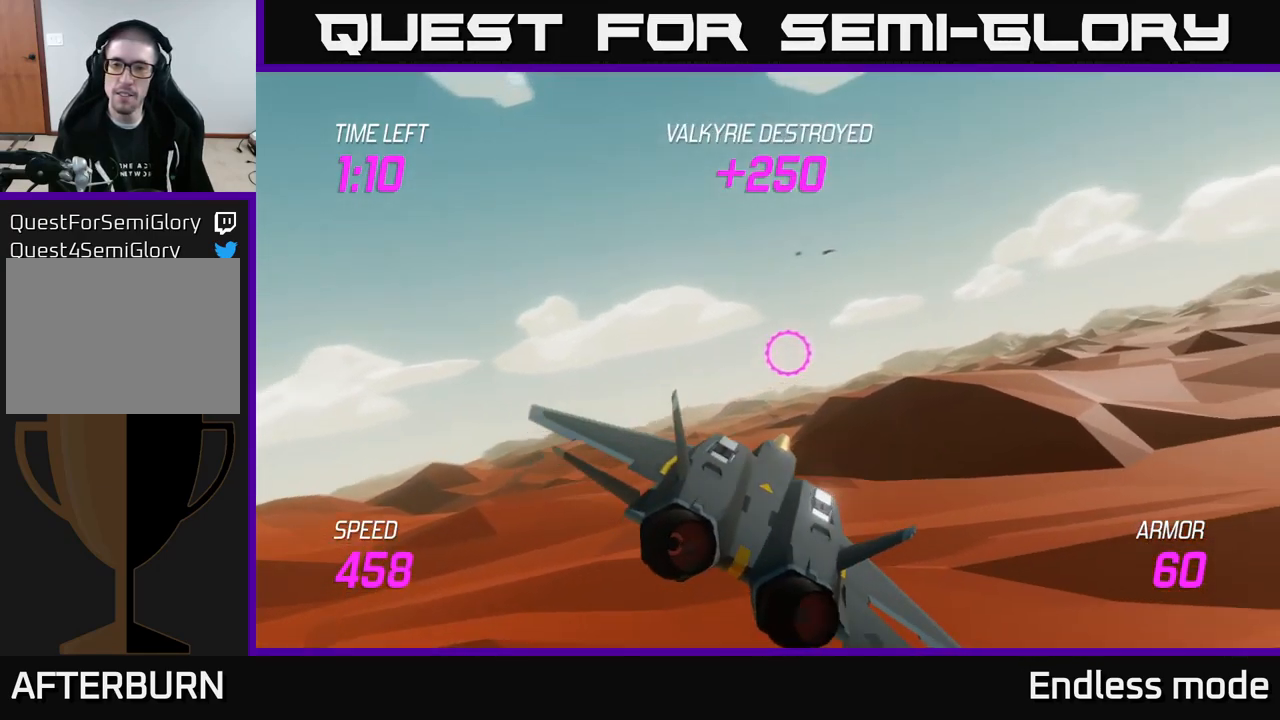
{"buttons": [], "left_stick": "right", "right_stick": "center", "events": [[217, "left_stick", "up"], [383, "left_stick", "right"]]}
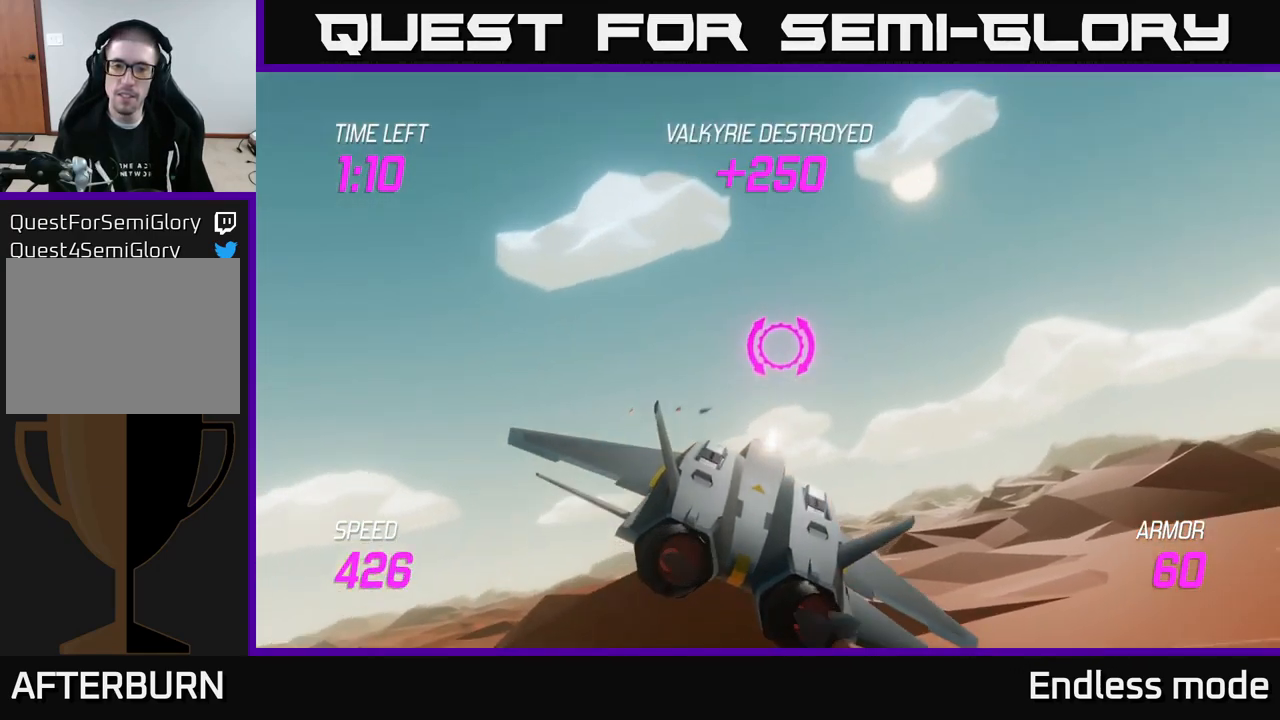
{"buttons": ["L2"], "left_stick": "right", "right_stick": "center", "events": [[217, "L2", "down"]]}
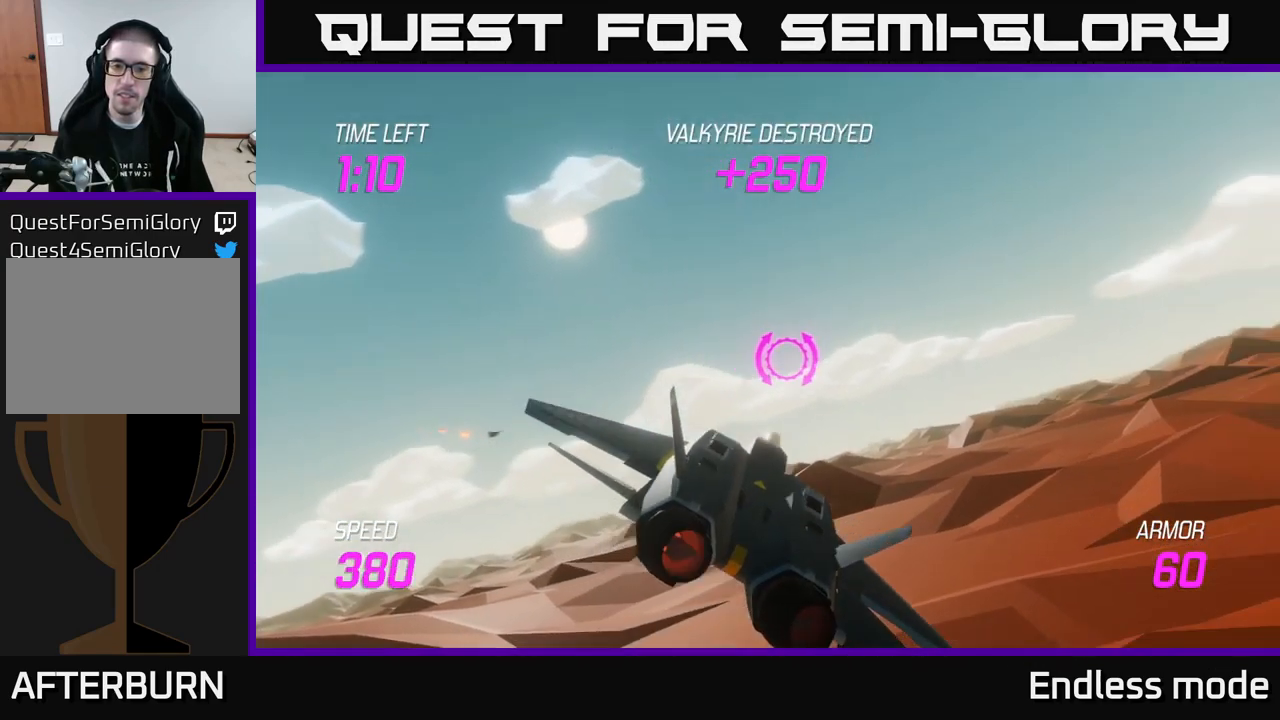
{"buttons": [], "left_stick": "right", "right_stick": "center", "events": [[133, "L2", "up"]]}
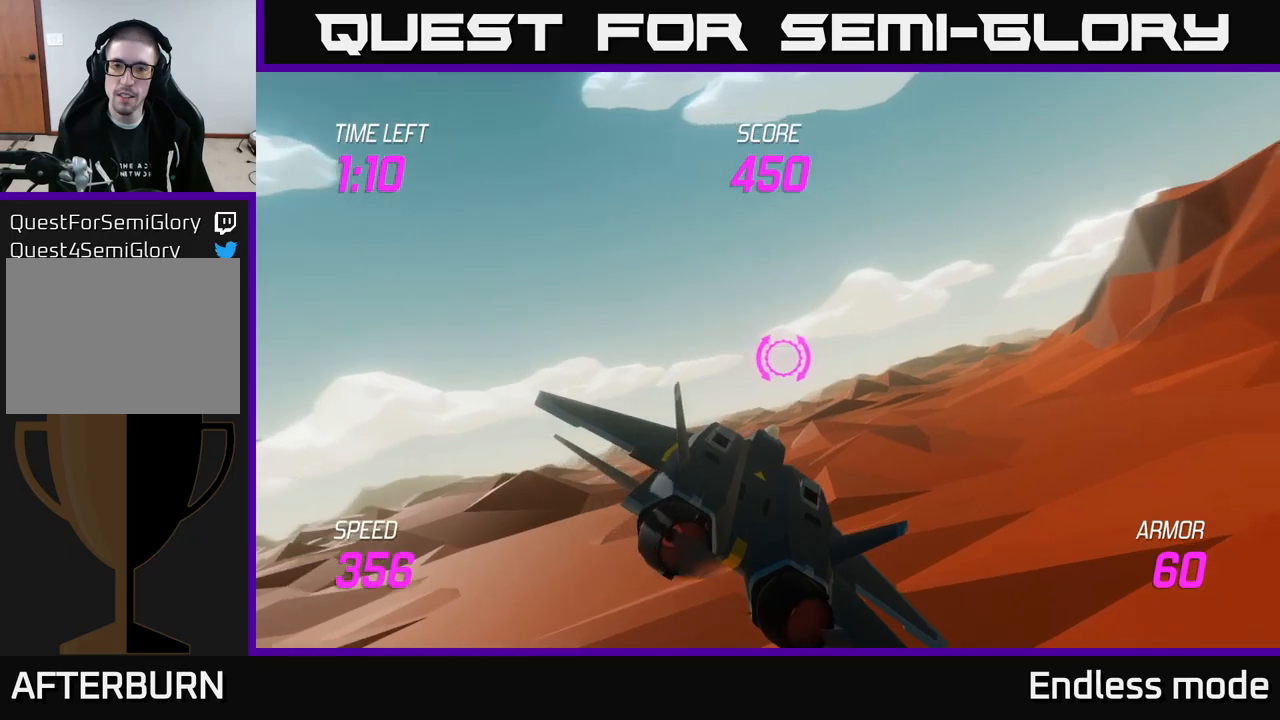
{"buttons": ["L2"], "left_stick": "right", "right_stick": "center", "events": [[250, "L2", "down"]]}
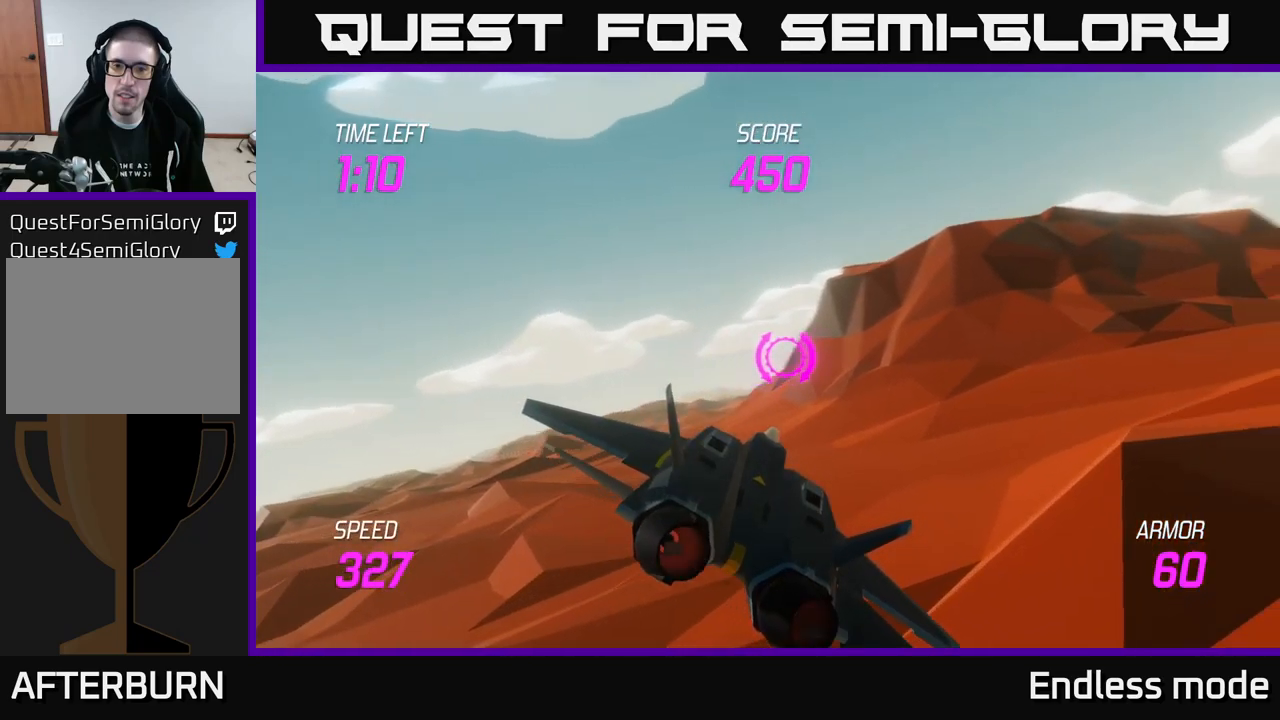
{"buttons": ["L2"], "left_stick": "right", "right_stick": "center", "events": []}
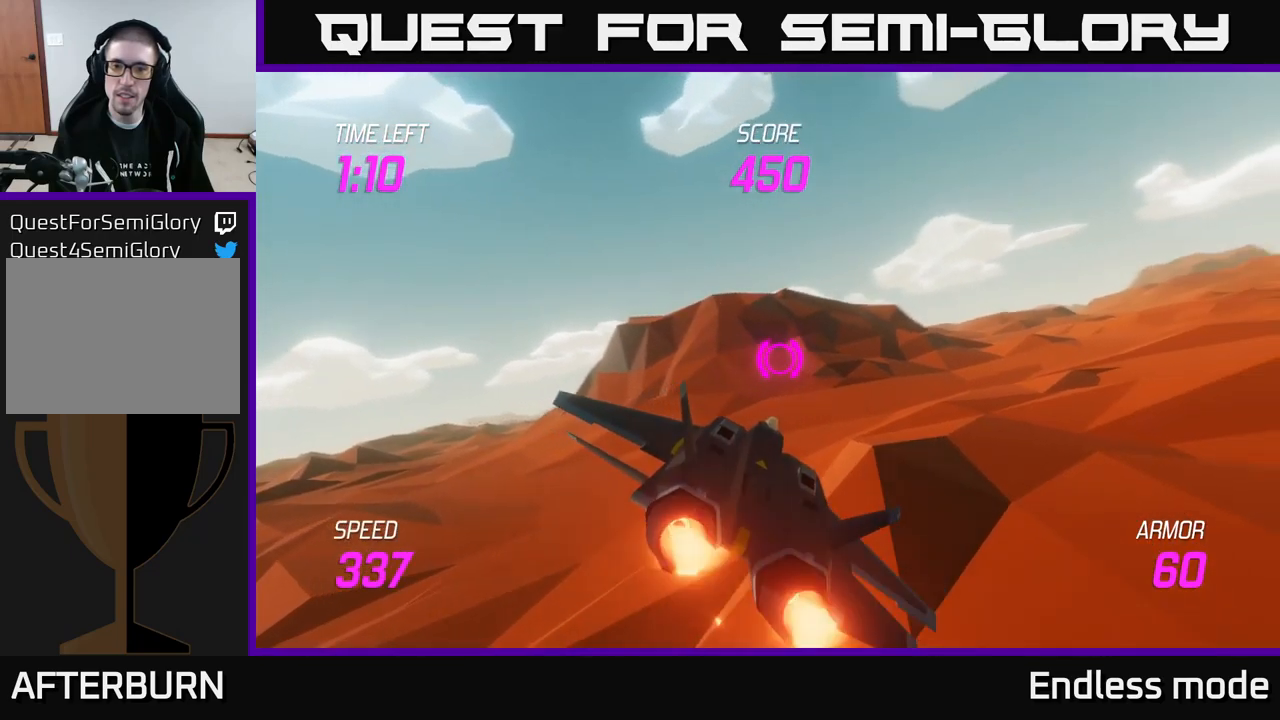
{"buttons": ["L2"], "left_stick": "right", "right_stick": "center", "events": []}
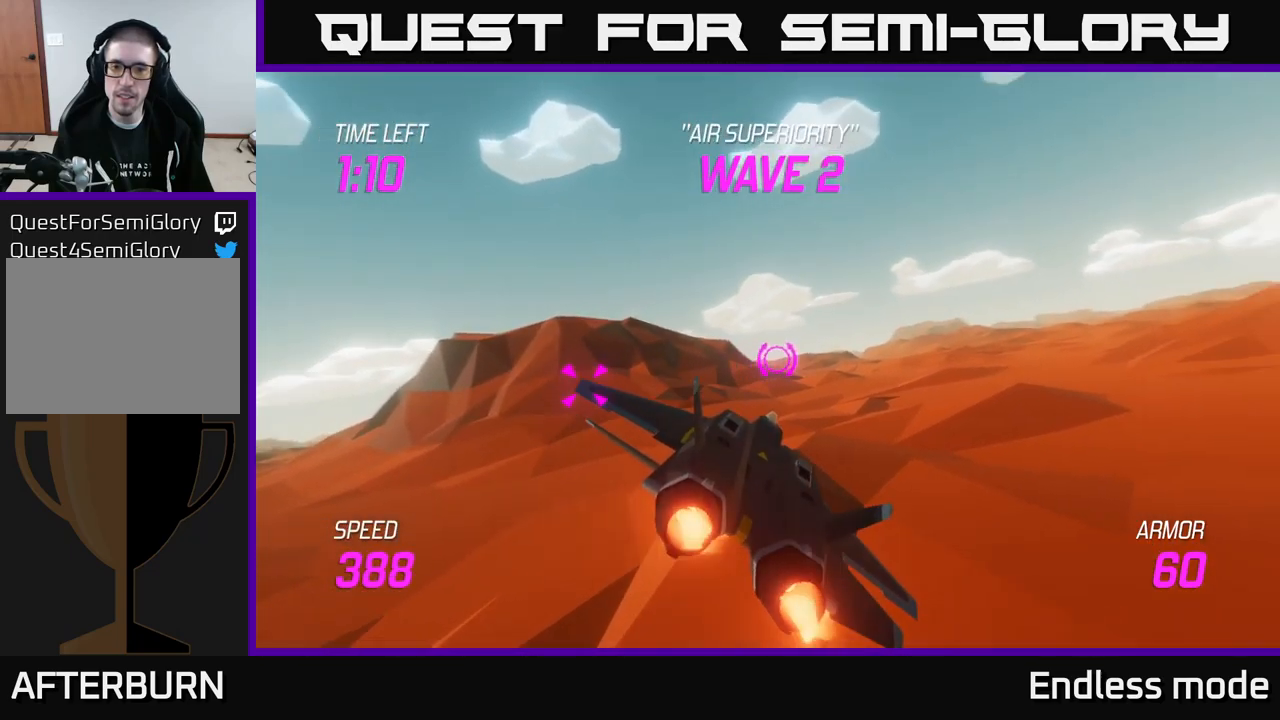
{"buttons": [], "left_stick": "left", "right_stick": "center", "events": [[50, "left_stick", "left"], [134, "L2", "up"]]}
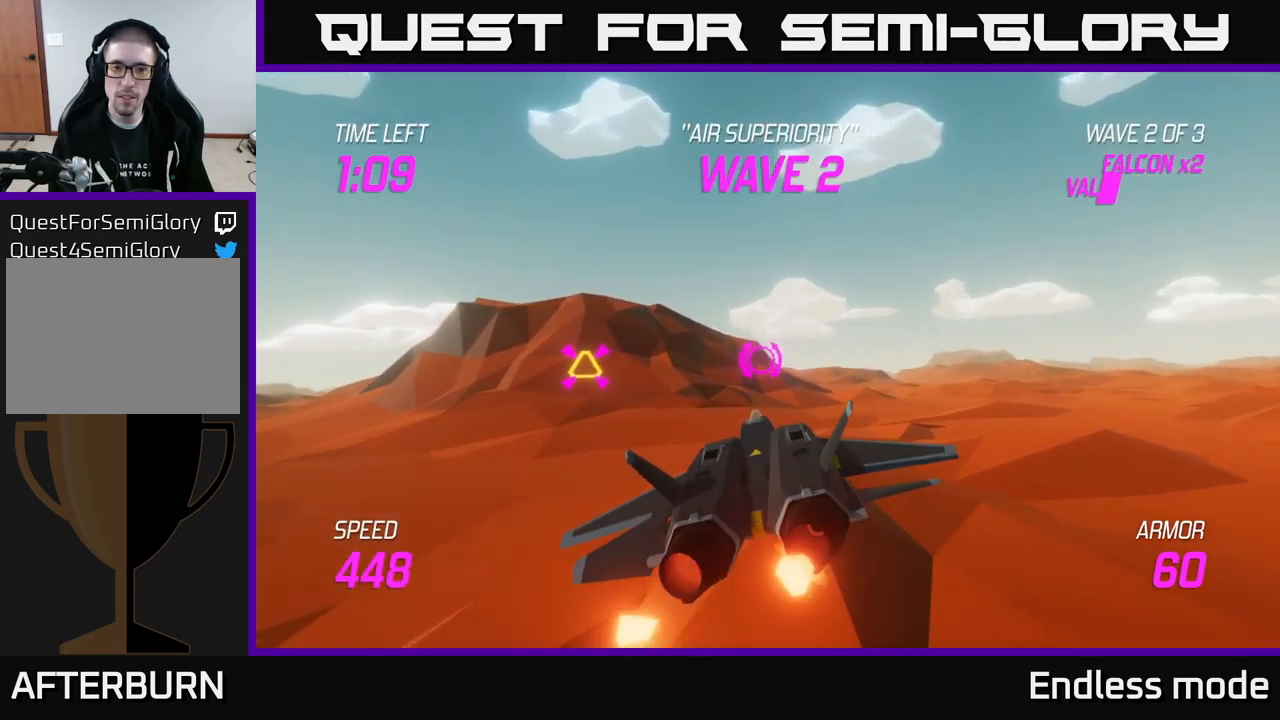
{"buttons": [], "left_stick": "left", "right_stick": "center", "events": [[317, "R2", "down"], [334, "left_stick", "center"], [400, "R2", "up"], [467, "left_stick", "left"]]}
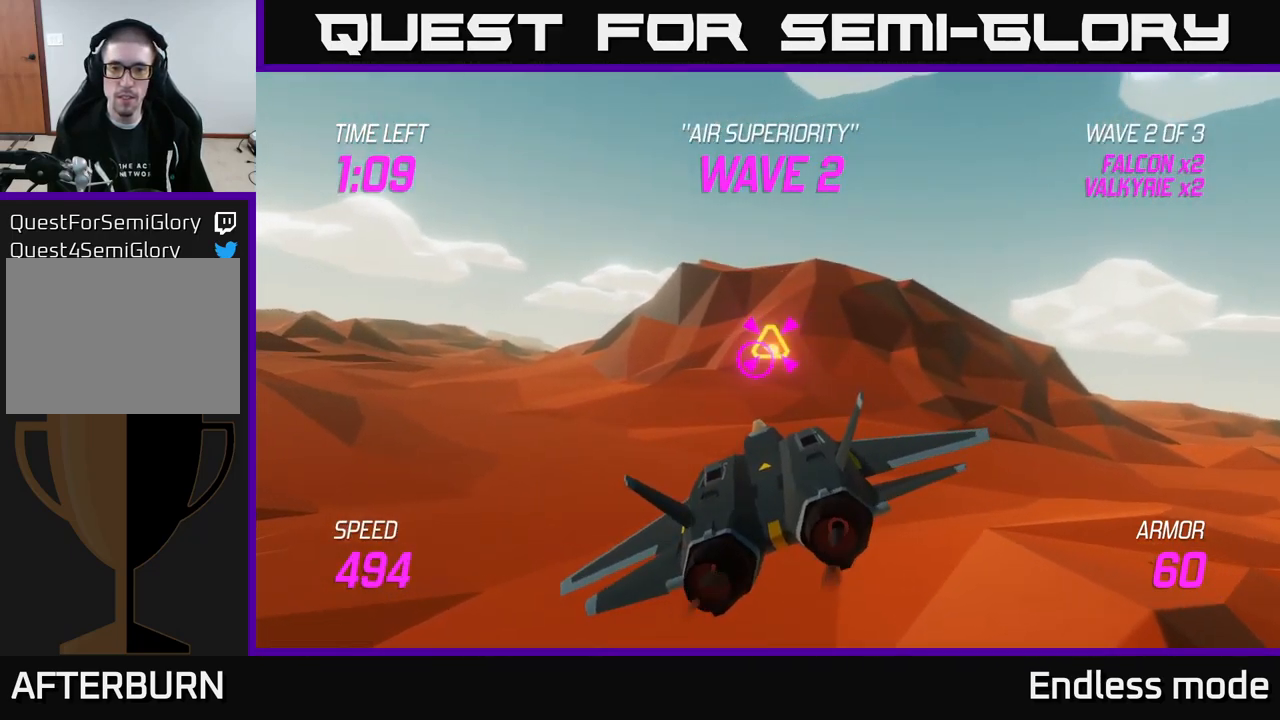
{"buttons": ["L2"], "left_stick": "right", "right_stick": "center", "events": [[17, "R2", "down"], [134, "R2", "up"], [134, "left_stick", "right"], [284, "L2", "down"], [400, "L2", "up"], [500, "L2", "down"]]}
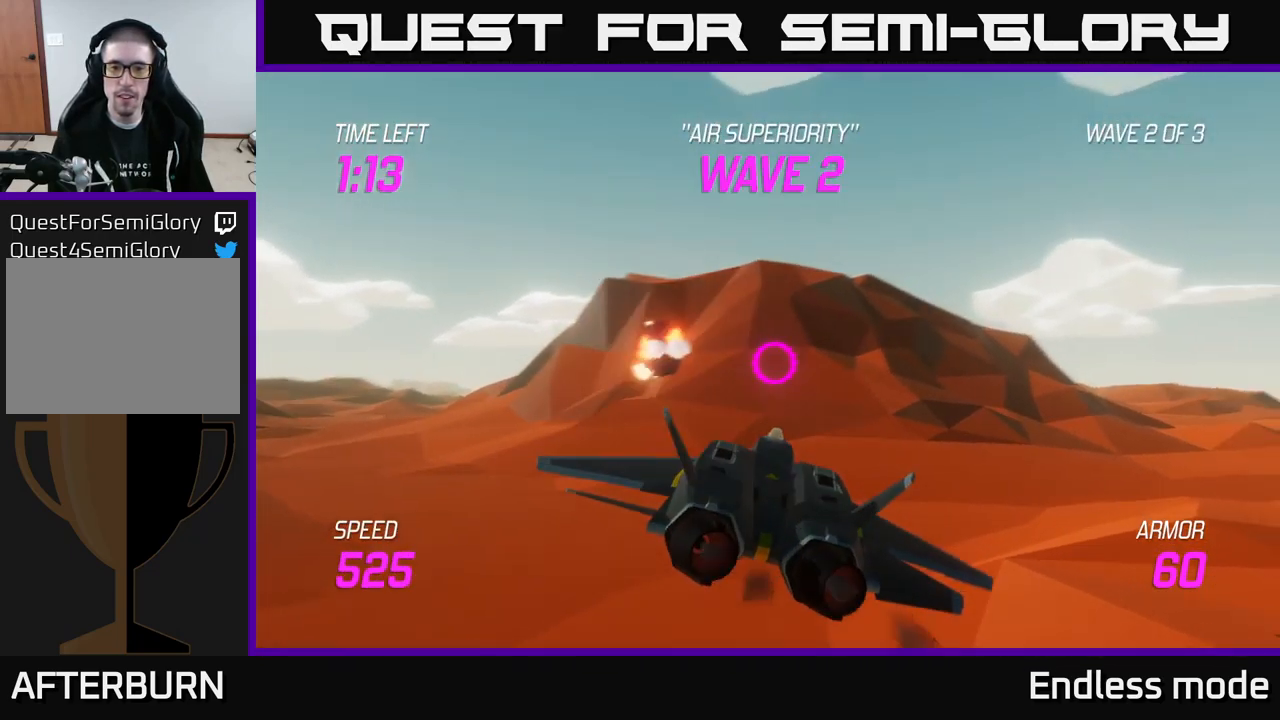
{"buttons": [], "left_stick": "right", "right_stick": "center", "events": [[84, "L2", "up"]]}
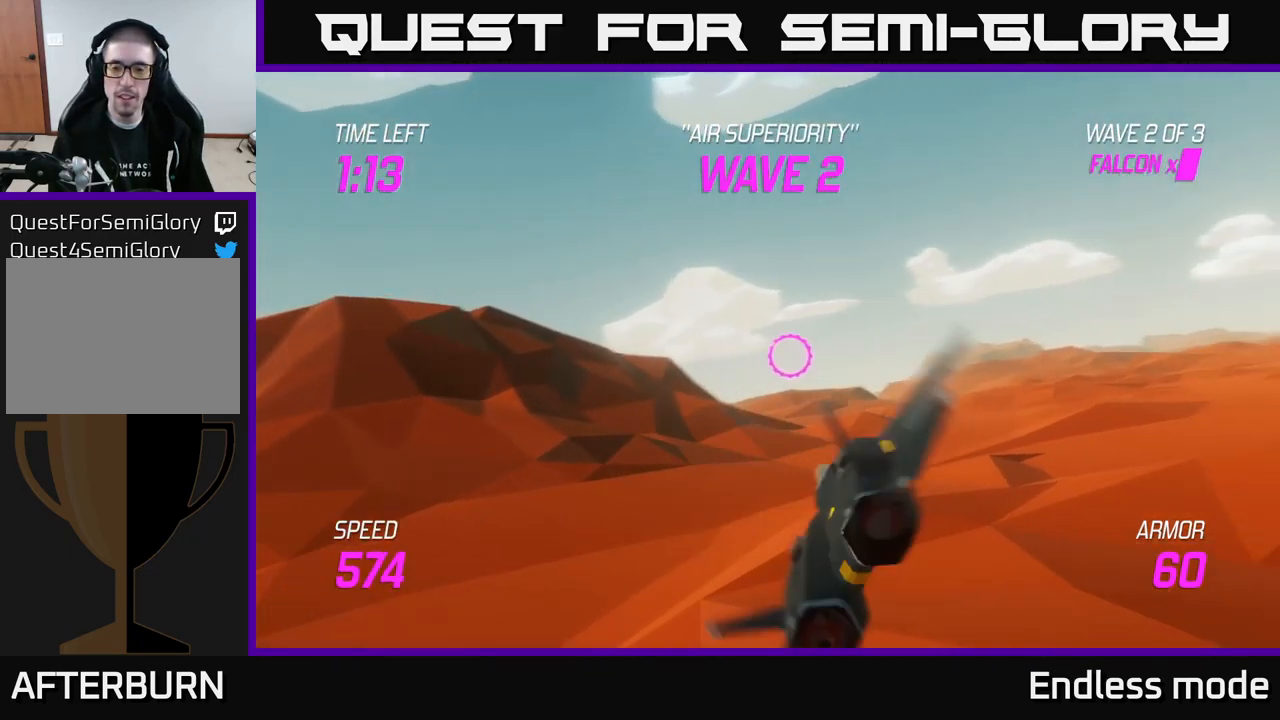
{"buttons": ["L2"], "left_stick": "right", "right_stick": "center", "events": [[400, "L2", "down"]]}
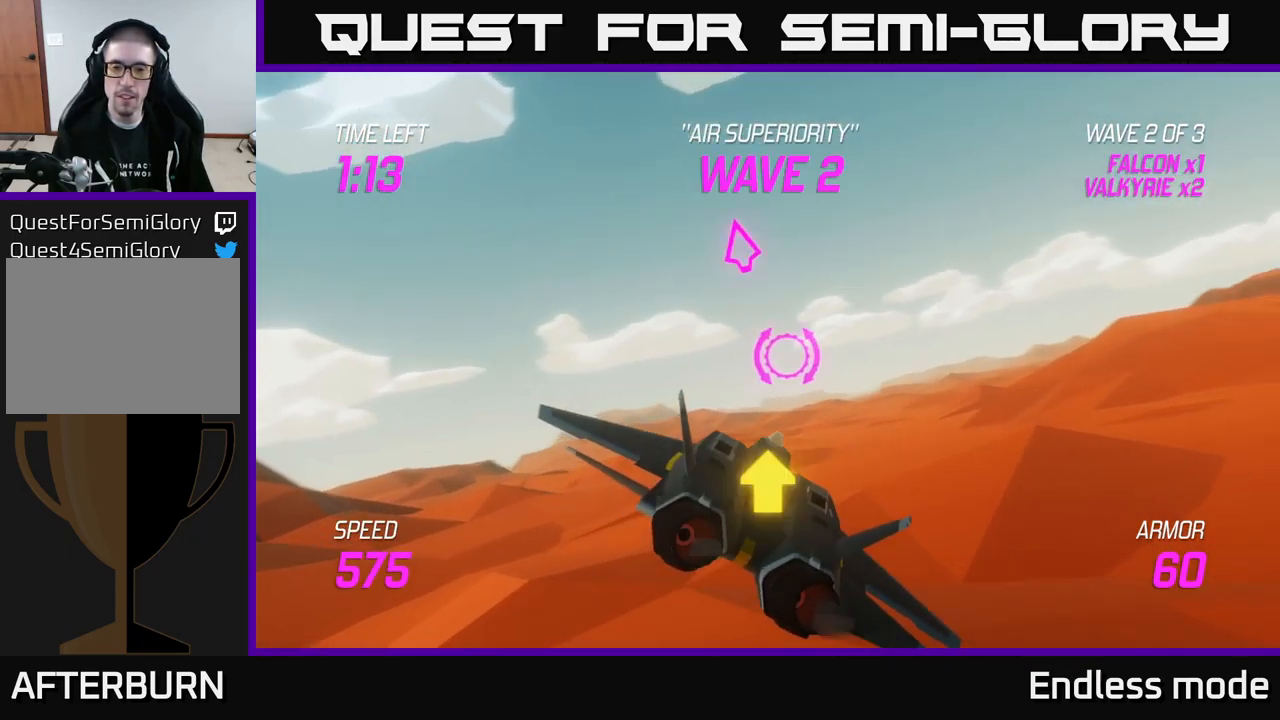
{"buttons": ["L2"], "left_stick": "center", "right_stick": "center", "events": [[134, "left_stick", "down-right"], [334, "left_stick", "right"], [450, "left_stick", "center"]]}
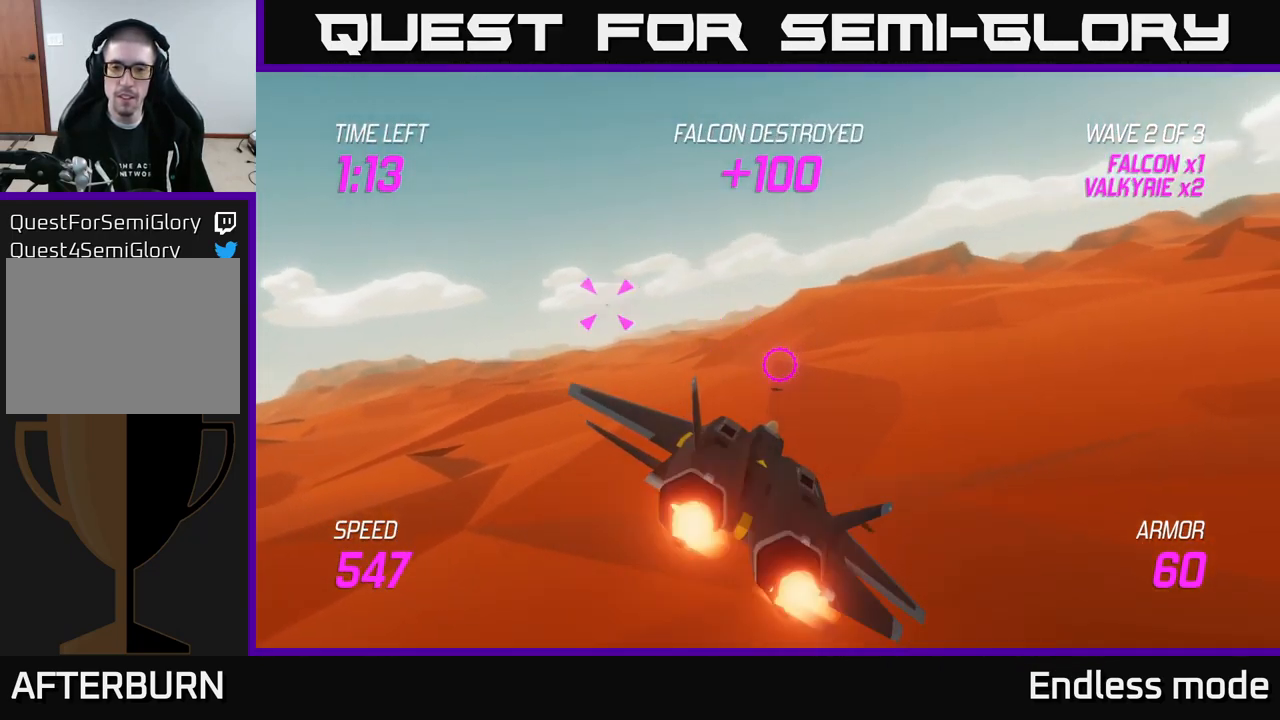
{"buttons": [], "left_stick": "up-left", "right_stick": "center", "events": [[134, "left_stick", "left"], [317, "L2", "up"], [317, "left_stick", "up-left"]]}
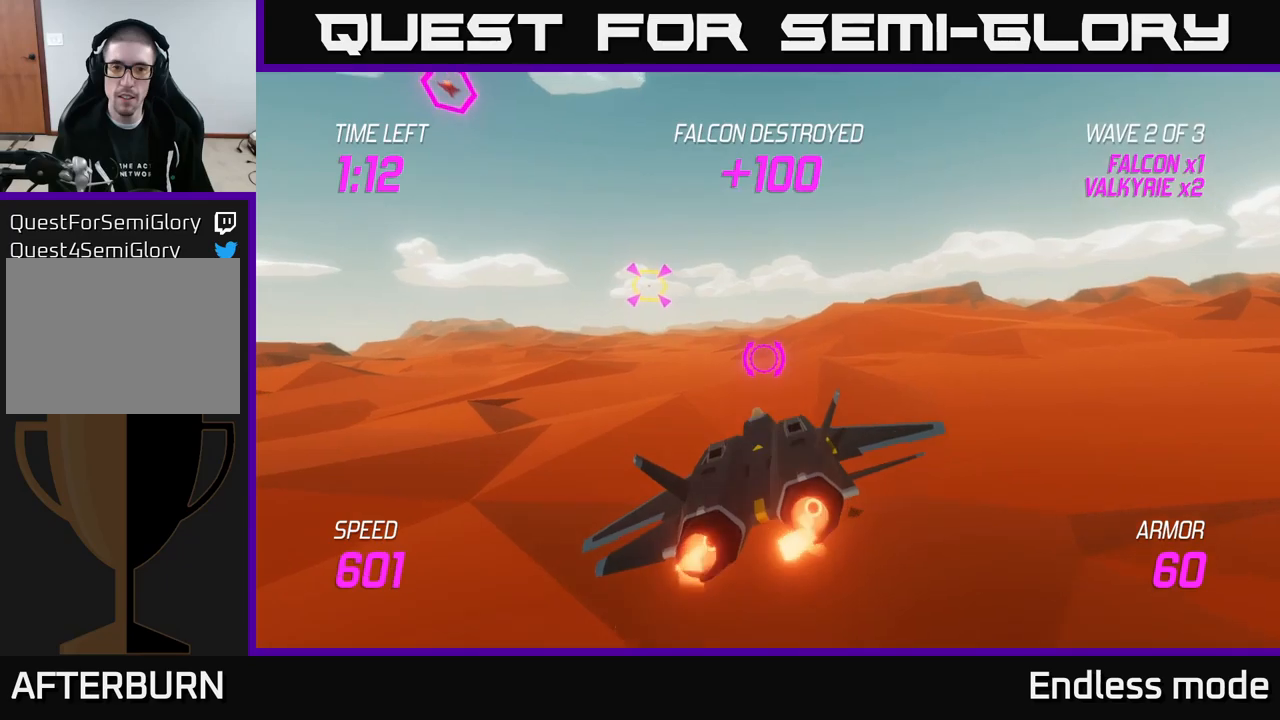
{"buttons": ["R2"], "left_stick": "center", "right_stick": "center", "events": [[184, "R2", "down"], [184, "left_stick", "center"], [267, "R2", "up"], [350, "left_stick", "left"], [384, "R2", "down"], [467, "left_stick", "center"]]}
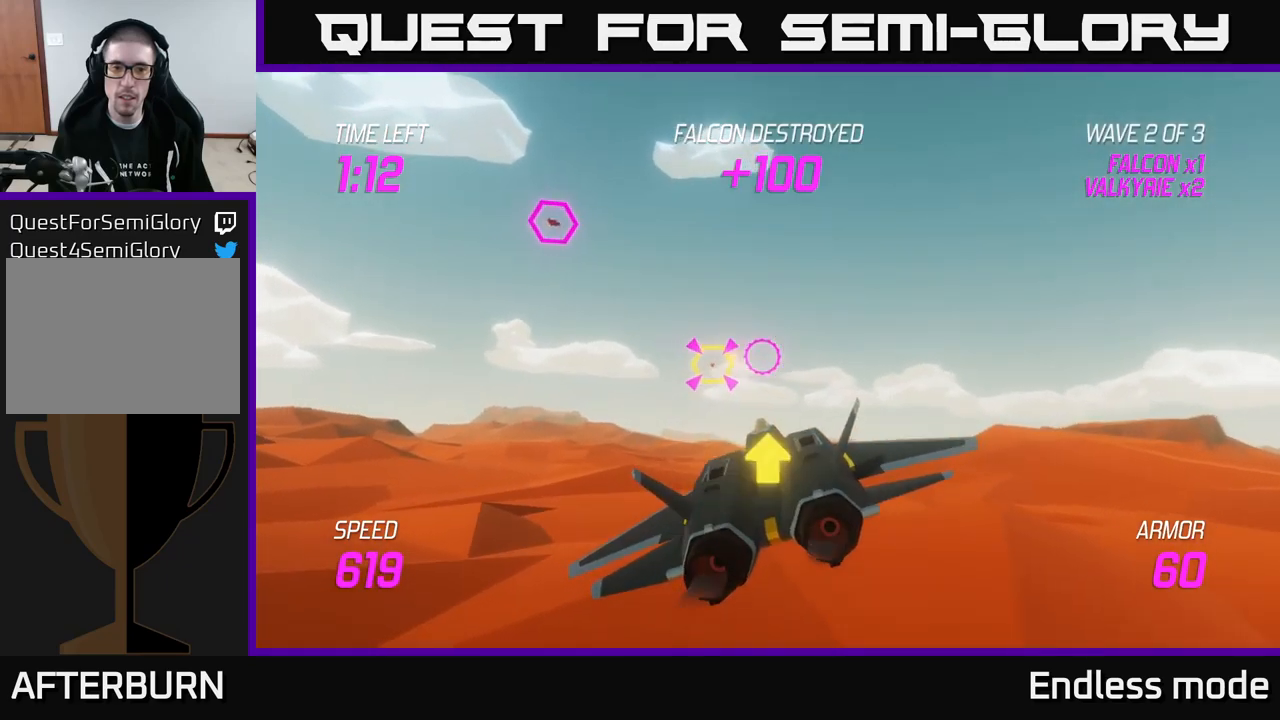
{"buttons": [], "left_stick": "center", "right_stick": "center", "events": [[17, "R2", "up"], [84, "R2", "down"], [84, "left_stick", "left"], [217, "R2", "up"], [217, "left_stick", "center"], [334, "R2", "down"], [350, "left_stick", "left"], [417, "R2", "up"], [500, "left_stick", "center"]]}
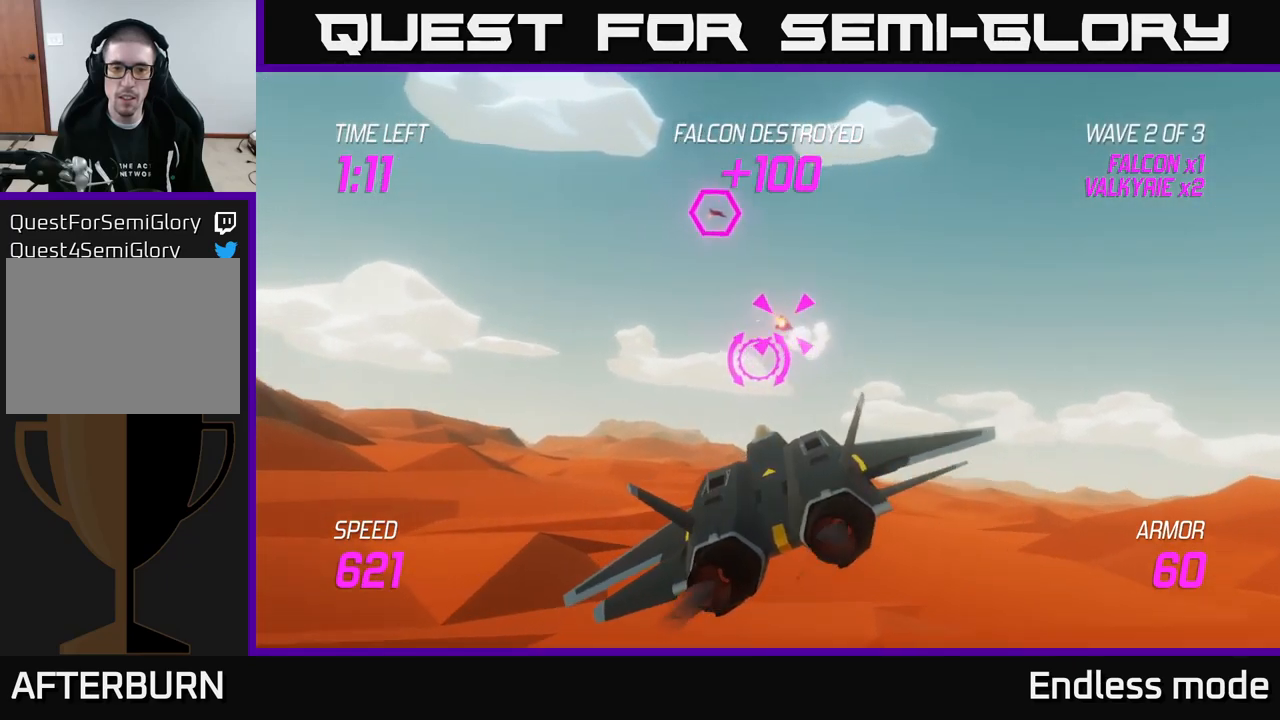
{"buttons": [], "left_stick": "center", "right_stick": "center", "events": [[17, "R2", "down"], [50, "left_stick", "up"], [117, "R2", "up"], [234, "left_stick", "right"], [267, "L2", "down"], [367, "L2", "up"], [417, "left_stick", "center"]]}
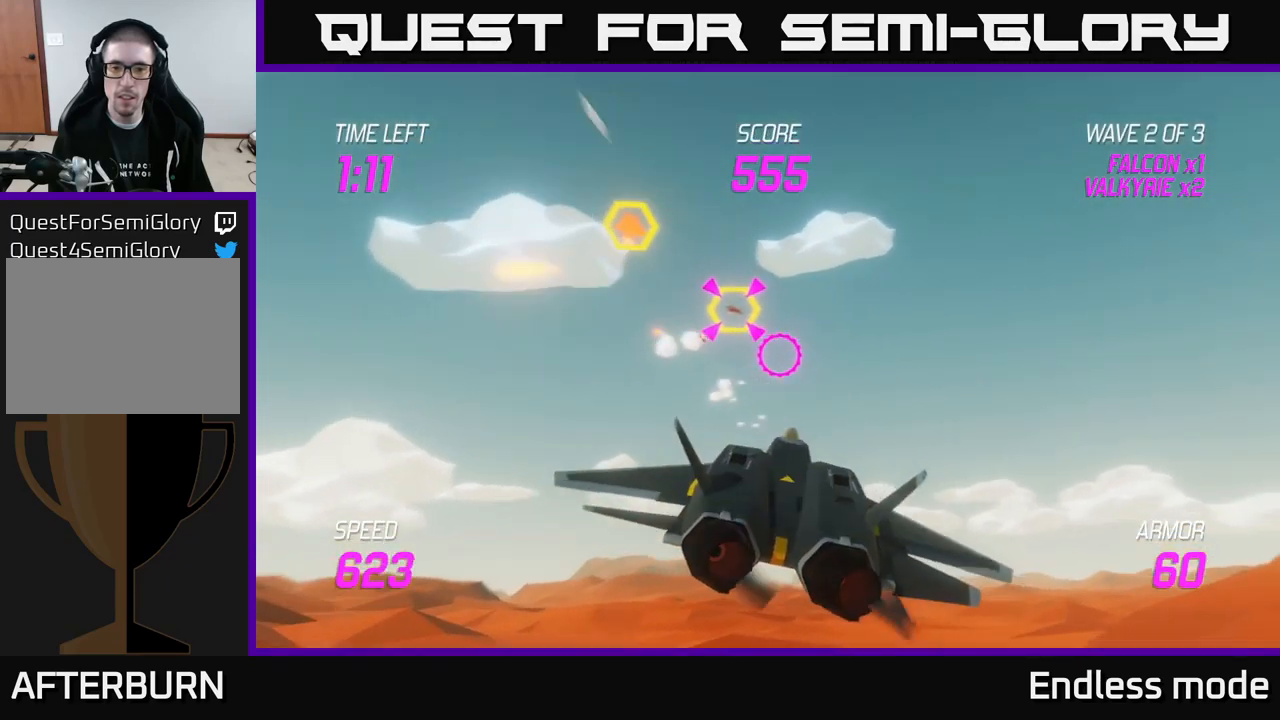
{"buttons": ["R2"], "left_stick": "left", "right_stick": "center", "events": [[134, "left_stick", "up-left"], [200, "R2", "down"], [267, "left_stick", "center"], [334, "R2", "up"], [400, "left_stick", "left"], [450, "R2", "down"]]}
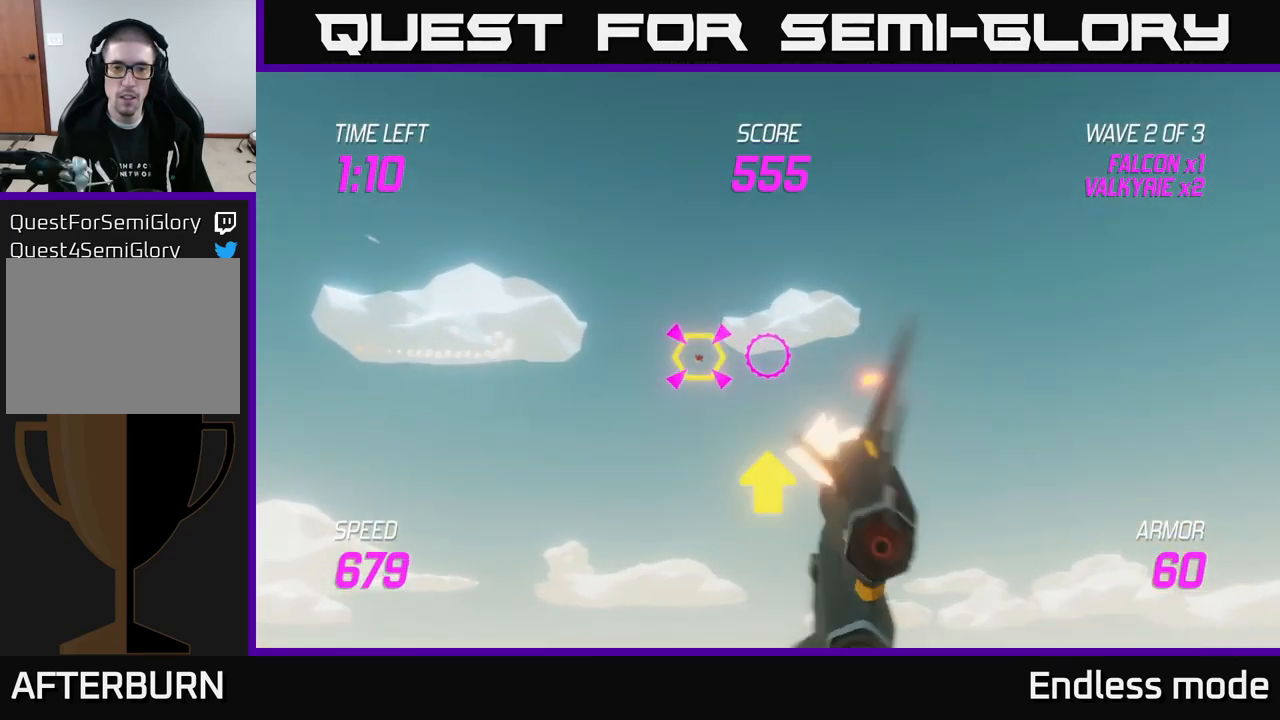
{"buttons": [], "left_stick": "center", "right_stick": "center", "events": [[34, "left_stick", "center"], [67, "R2", "up"], [117, "R2", "down"], [234, "R2", "up"], [234, "left_stick", "left"], [350, "R2", "down"], [400, "left_stick", "center"], [467, "R2", "up"]]}
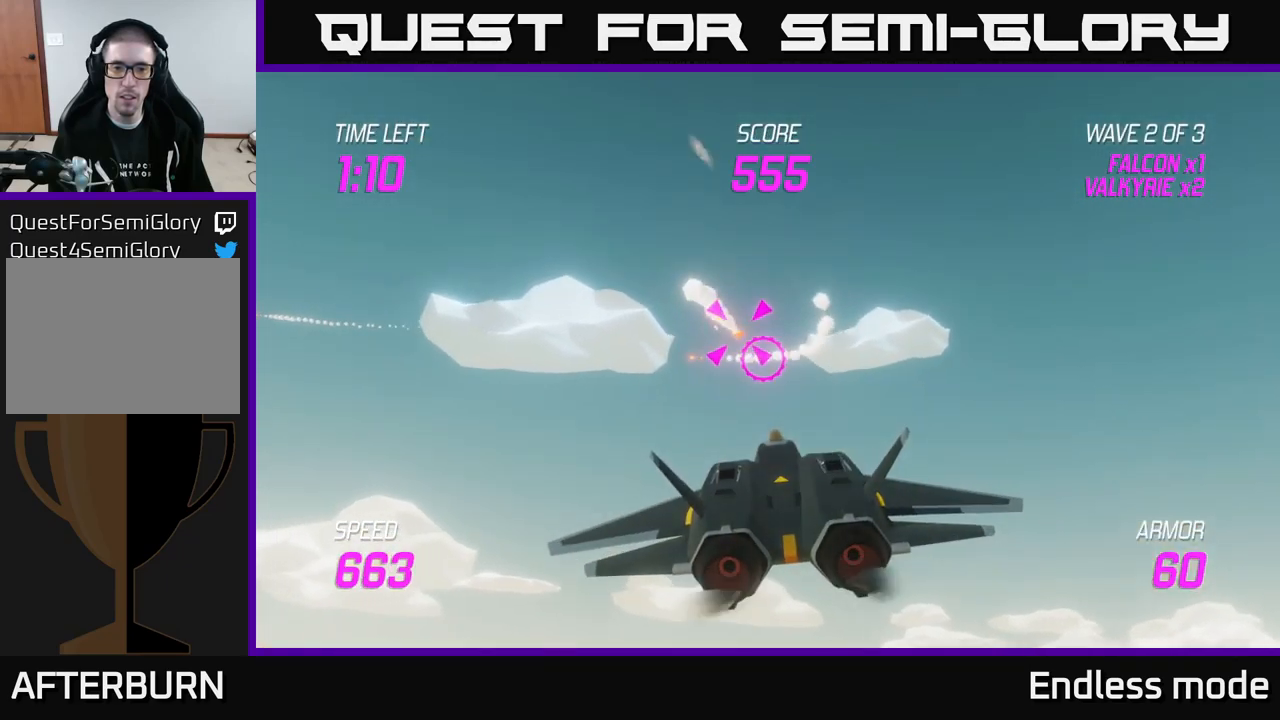
{"buttons": [], "left_stick": "right", "right_stick": "center", "events": [[50, "R2", "down"], [50, "left_stick", "up-left"], [150, "R2", "up"], [217, "left_stick", "center"], [267, "R2", "down"], [384, "R2", "up"], [450, "left_stick", "right"]]}
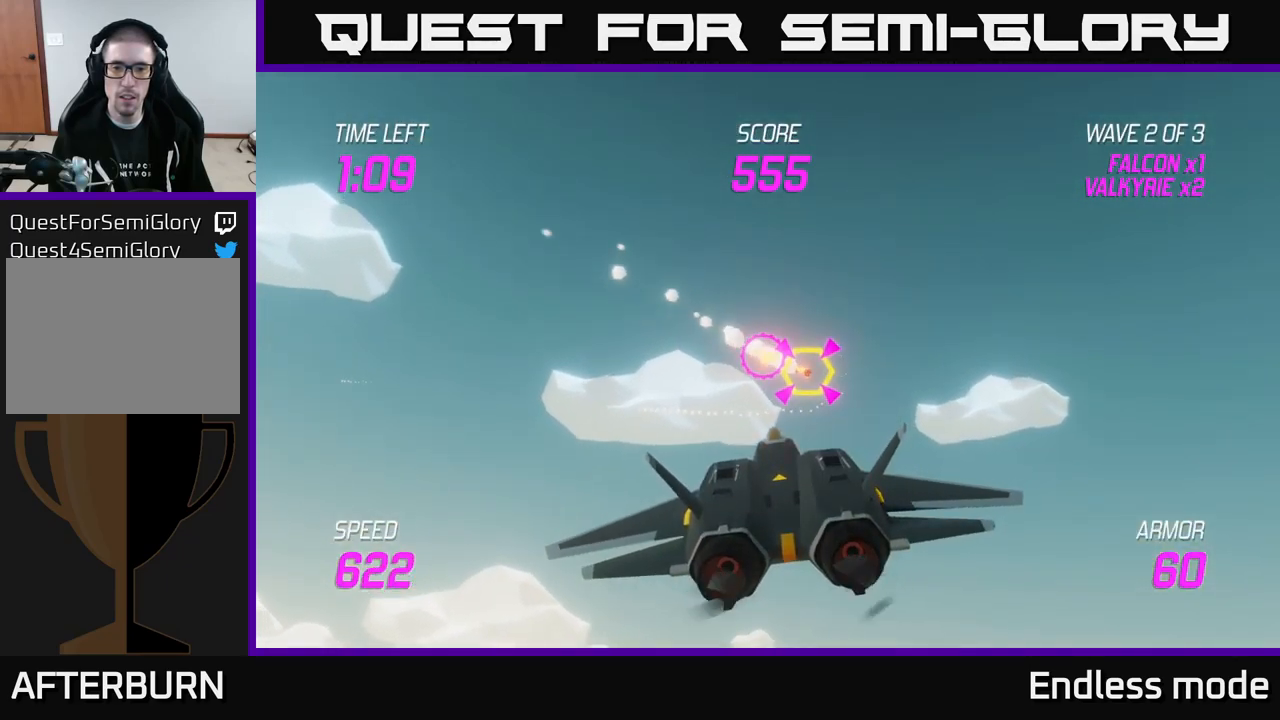
{"buttons": ["L2"], "left_stick": "left", "right_stick": "center", "events": [[67, "L2", "down"], [167, "L2", "up"], [250, "left_stick", "left"], [267, "L2", "down"], [350, "L2", "up"], [417, "L2", "down"]]}
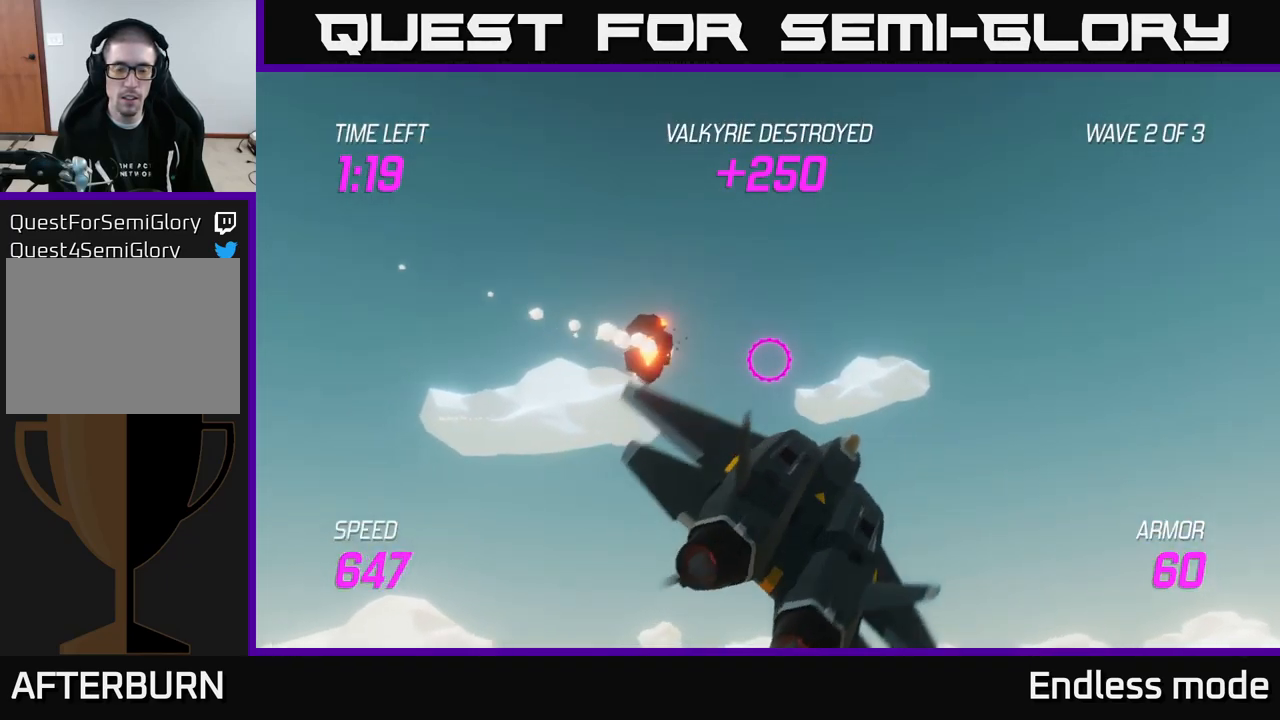
{"buttons": [], "left_stick": "right", "right_stick": "center", "events": [[50, "L2", "up"], [84, "left_stick", "down"], [350, "left_stick", "down-right"], [500, "left_stick", "right"]]}